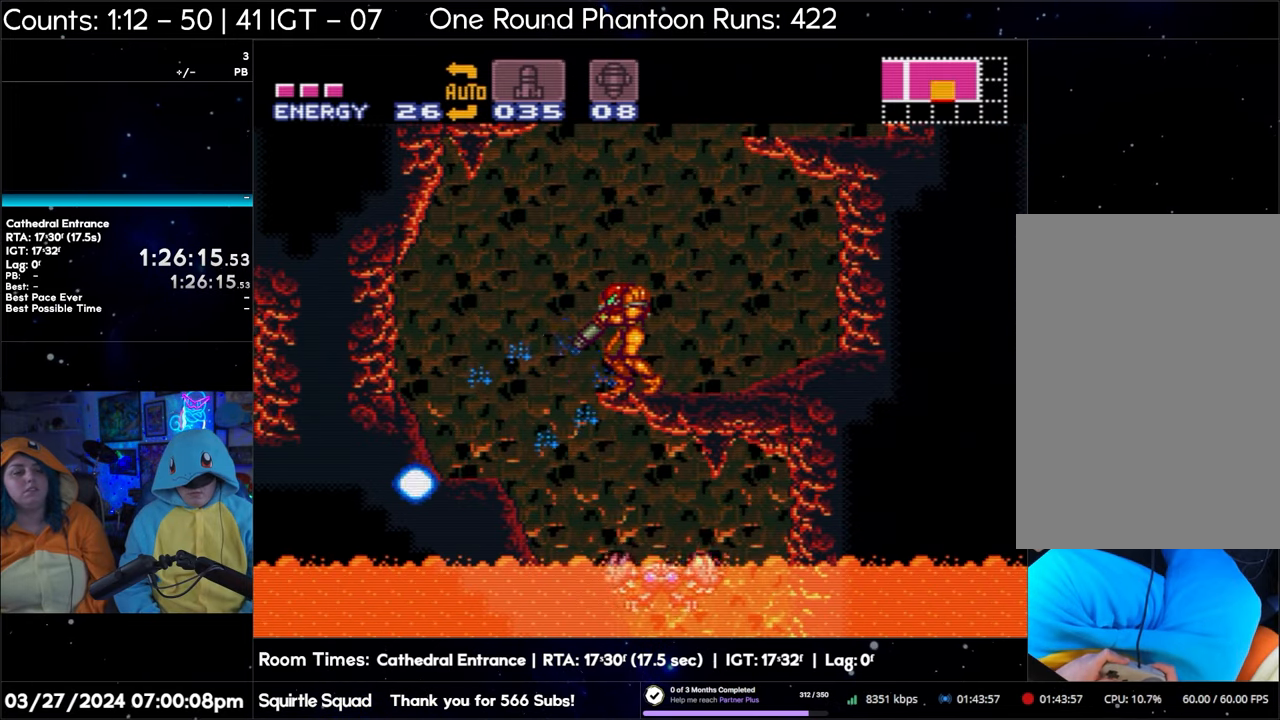
Gameplay with a controller (Nintendo layout); each line is a JSON object with the inputs held at the frame after it. "events" lists button and stick changes between this image and that frame as [ms after this image, input, new state], when the widget could be followed in between. Not read: L3 R3.
{"buttons": ["L1"], "events": [[67, "Y", "down"], [183, "Y", "up"], [233, "Y", "down"], [333, "Y", "up"], [400, "Y", "down"], [500, "Y", "up"]]}
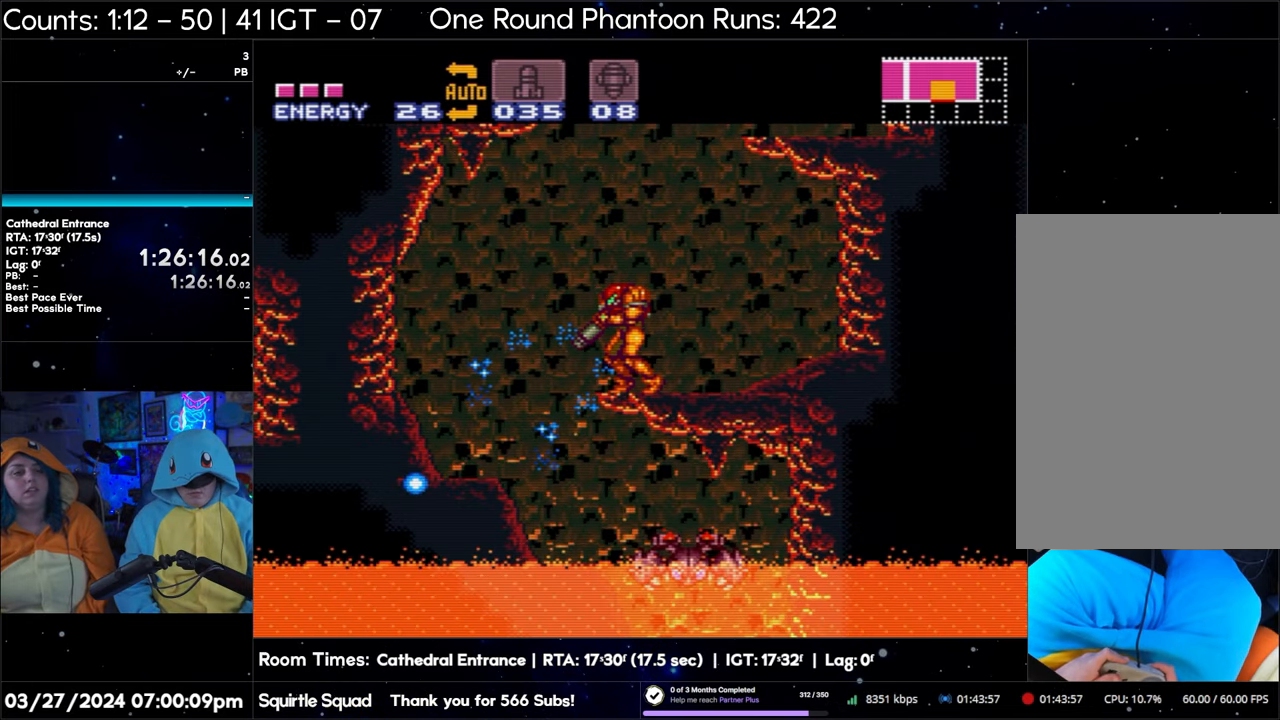
{"buttons": ["L1"], "events": [[100, "Y", "down"], [167, "Y", "up"], [233, "Y", "down"], [317, "Y", "up"], [400, "Y", "down"], [500, "Y", "up"]]}
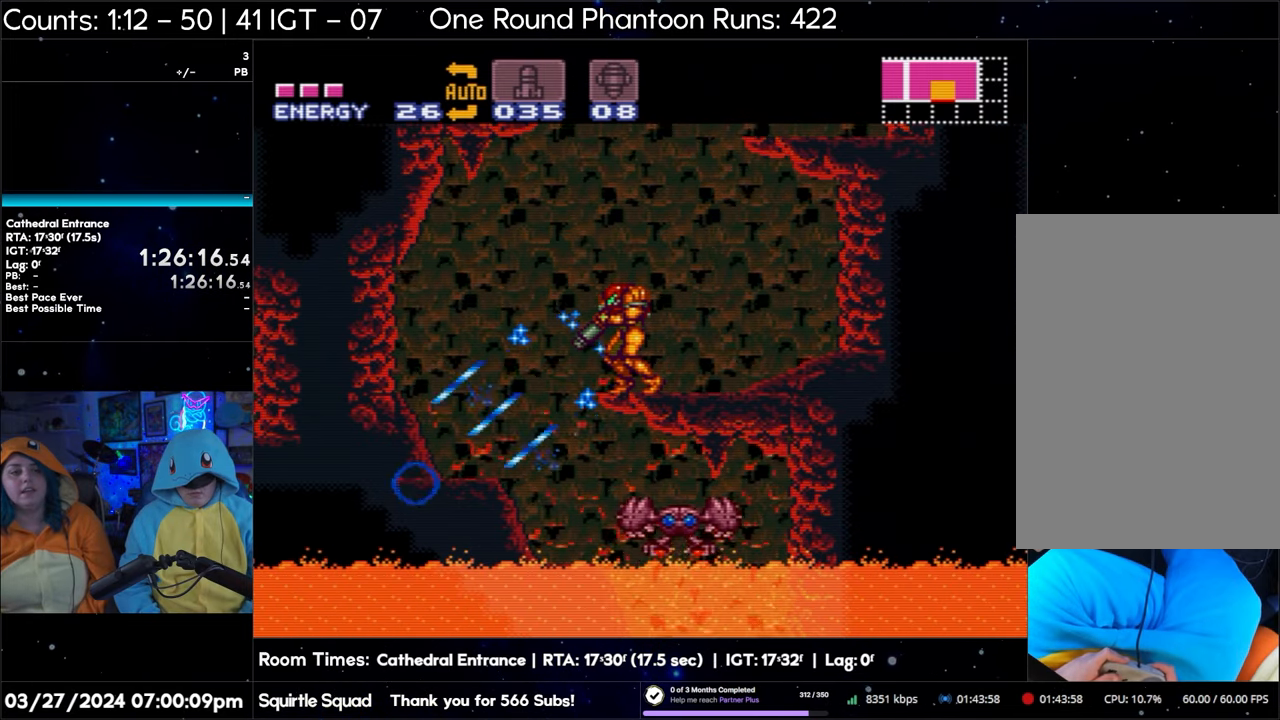
{"buttons": ["Y", "L1"], "events": [[67, "Y", "down"], [167, "Y", "up"], [250, "Y", "down"], [333, "Y", "up"], [433, "Y", "down"]]}
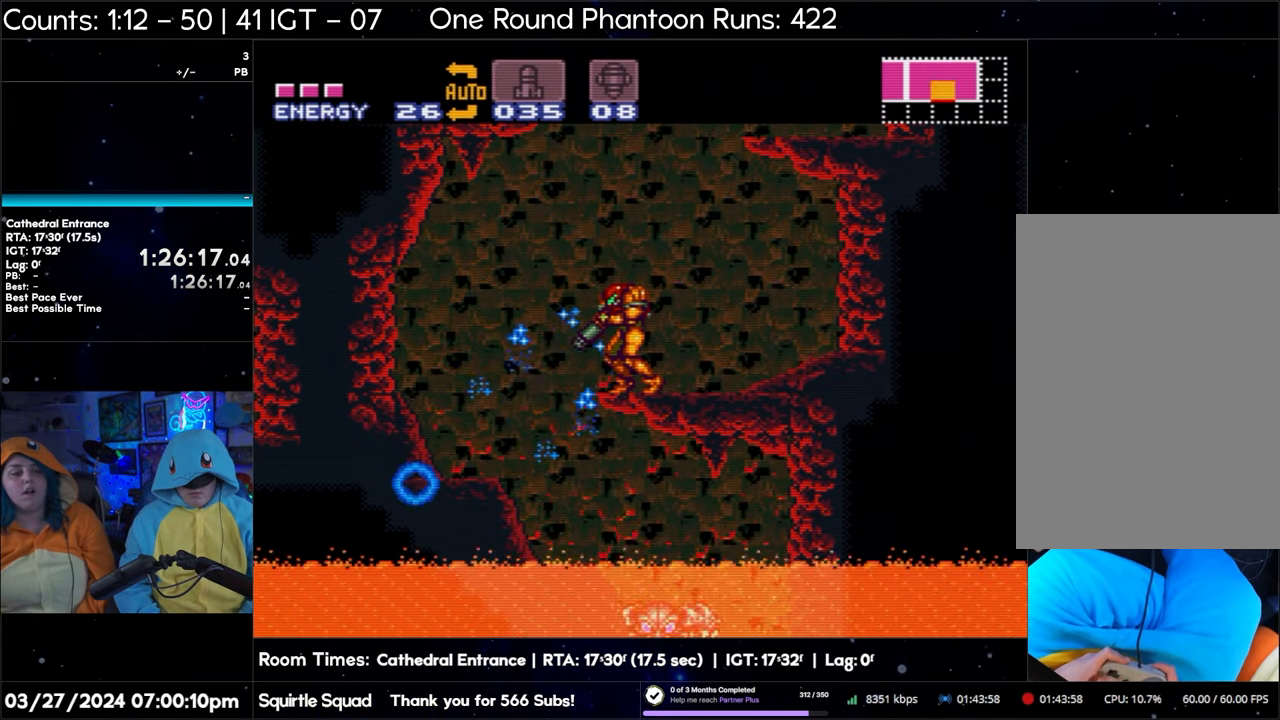
{"buttons": ["Y", "L1"], "events": [[17, "Y", "up"], [83, "Y", "down"], [183, "Y", "up"], [250, "Y", "down"], [350, "Y", "up"], [450, "Y", "down"]]}
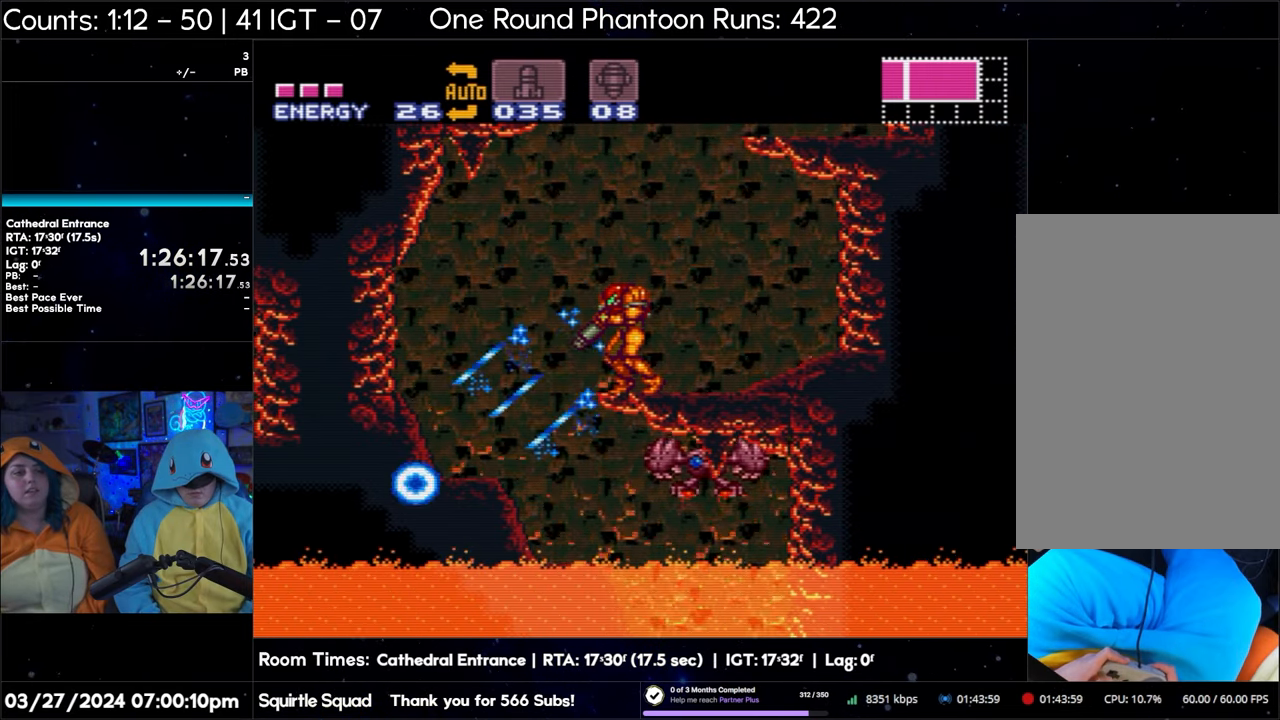
{"buttons": ["Y", "L1"], "events": [[17, "Y", "up"], [117, "Y", "down"], [233, "Y", "up"], [300, "Y", "down"], [400, "Y", "up"], [500, "Y", "down"]]}
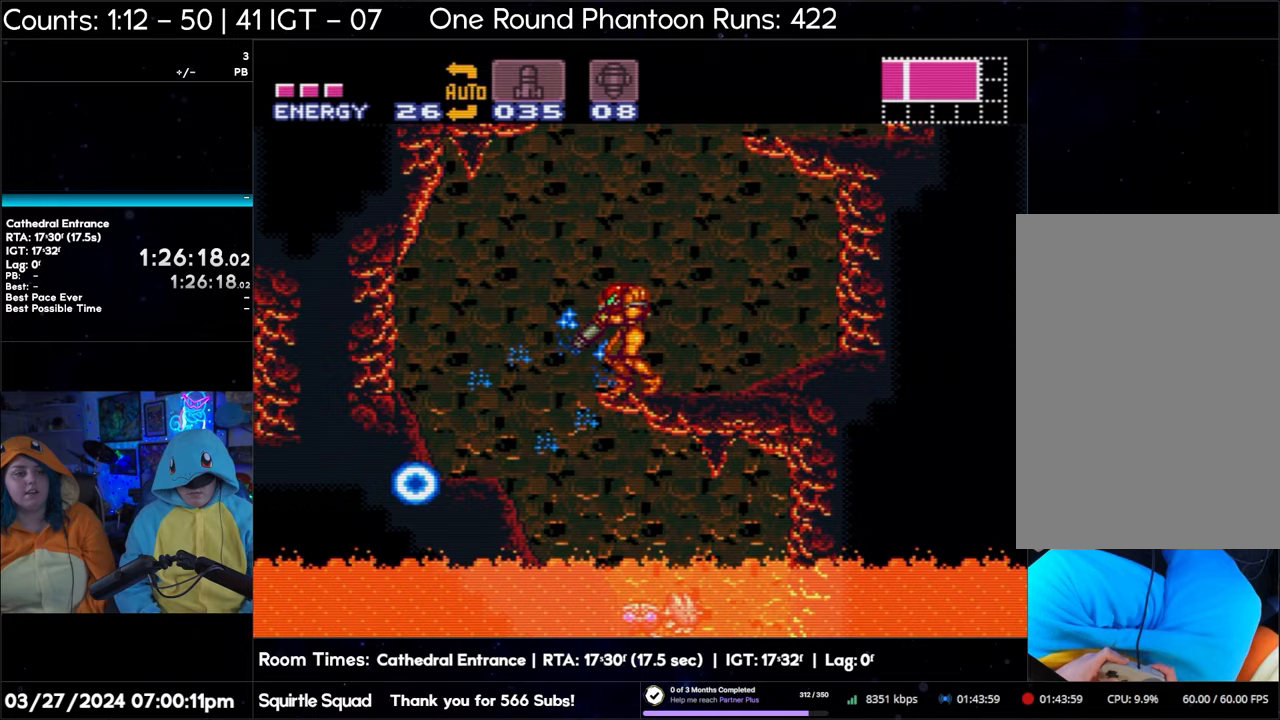
{"buttons": ["L1", "DPAD_RIGHT"], "events": [[83, "Y", "up"], [150, "Y", "down"], [300, "Y", "up"], [317, "DPAD_RIGHT", "down"], [350, "Y", "down"], [483, "Y", "up"]]}
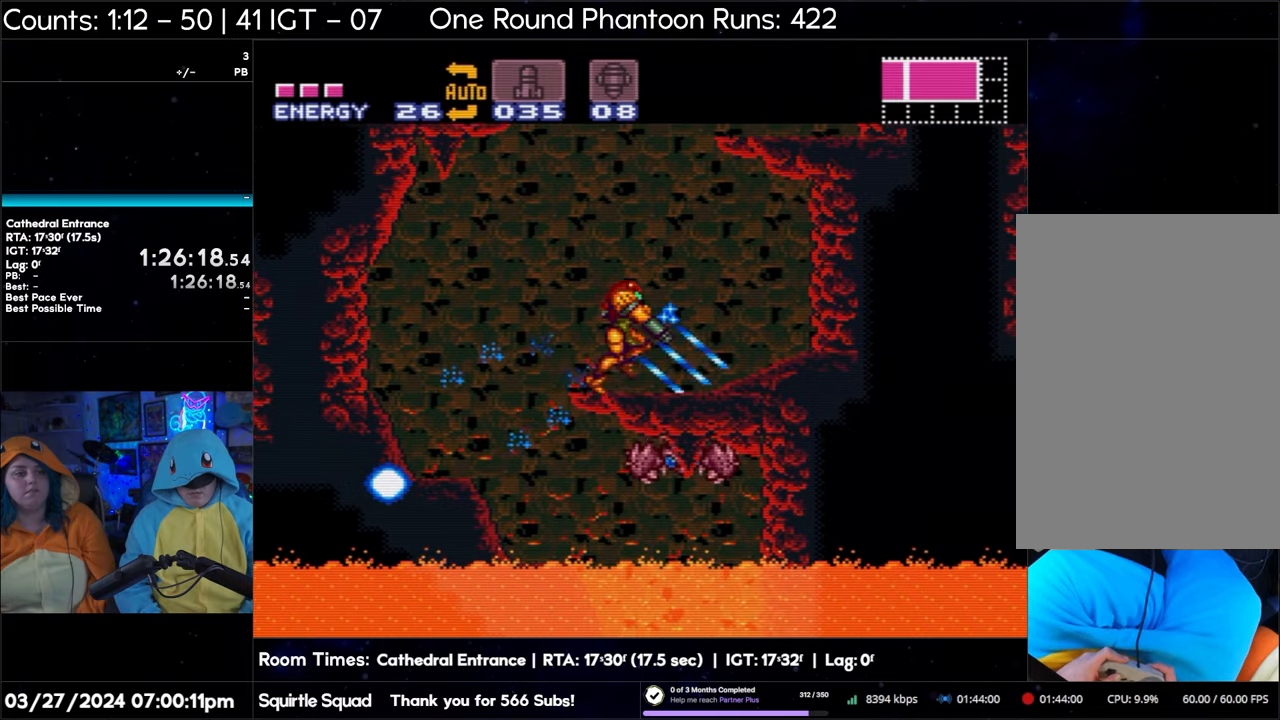
{"buttons": ["Y", "L1"], "events": [[50, "DPAD_RIGHT", "up"], [50, "Y", "down"], [150, "Y", "up"], [217, "Y", "down"], [333, "Y", "up"], [400, "Y", "down"]]}
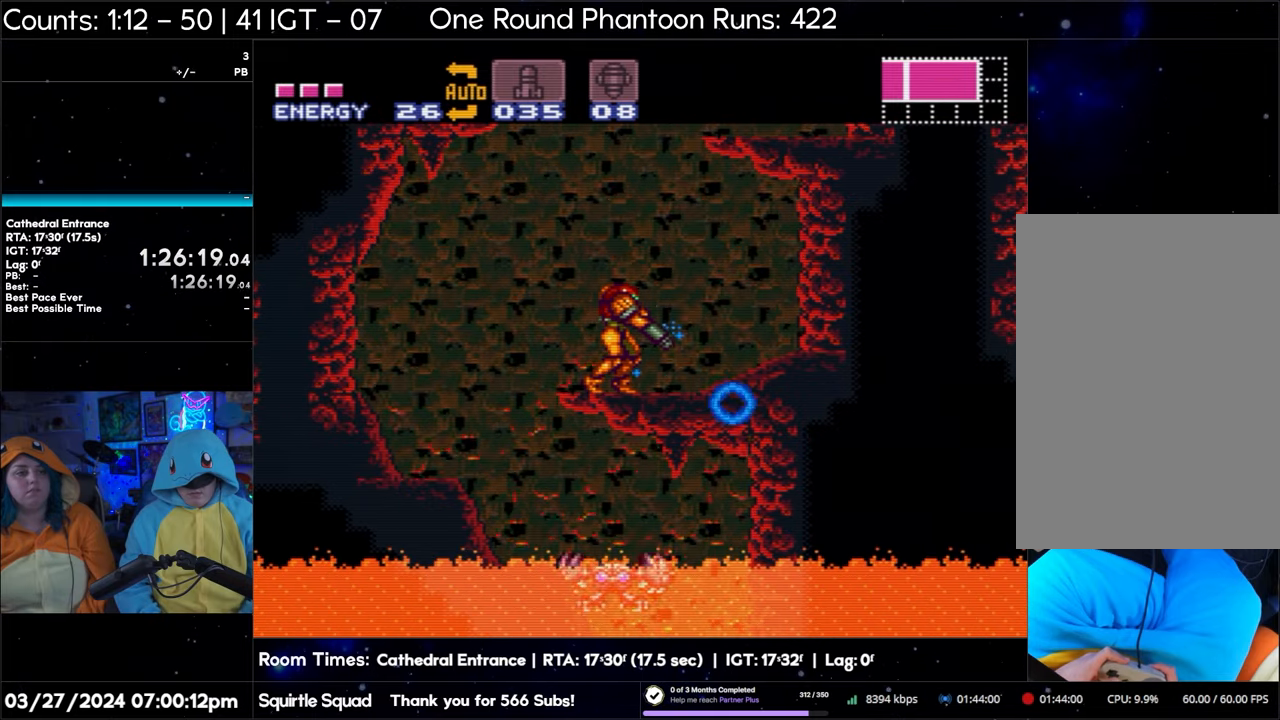
{"buttons": ["Y", "L1"], "events": [[17, "Y", "up"], [83, "Y", "down"], [183, "Y", "up"], [267, "Y", "down"], [350, "Y", "up"], [433, "Y", "down"]]}
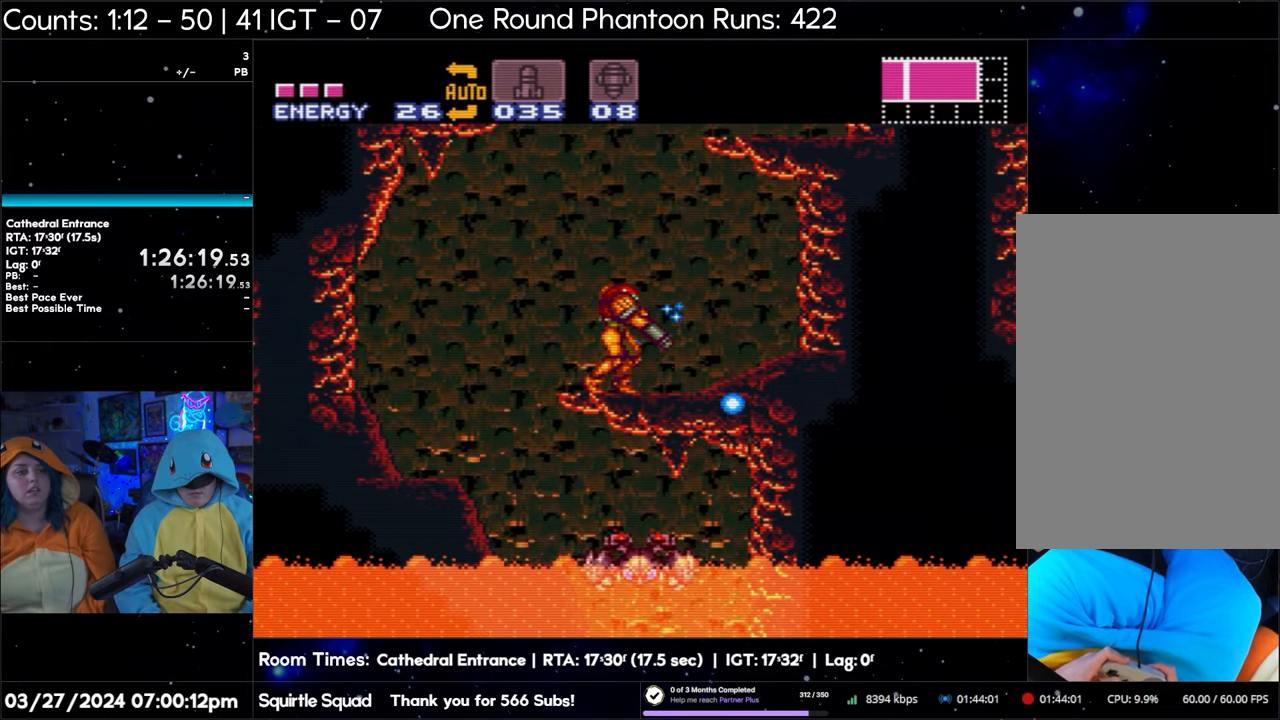
{"buttons": ["Y", "L1"], "events": [[50, "Y", "up"], [133, "Y", "down"], [217, "Y", "up"], [283, "Y", "down"], [383, "Y", "up"], [467, "Y", "down"]]}
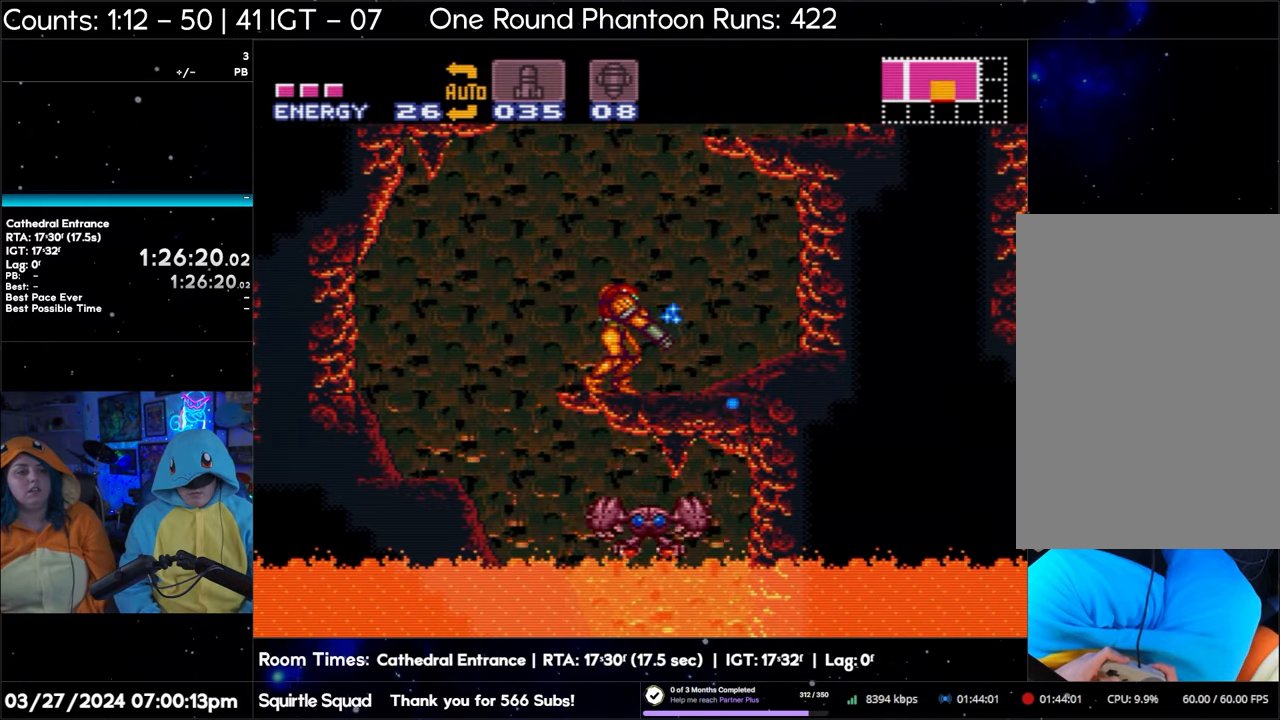
{"buttons": ["L1"], "events": [[67, "Y", "up"], [167, "Y", "down"], [250, "Y", "up"], [350, "Y", "down"], [433, "Y", "up"]]}
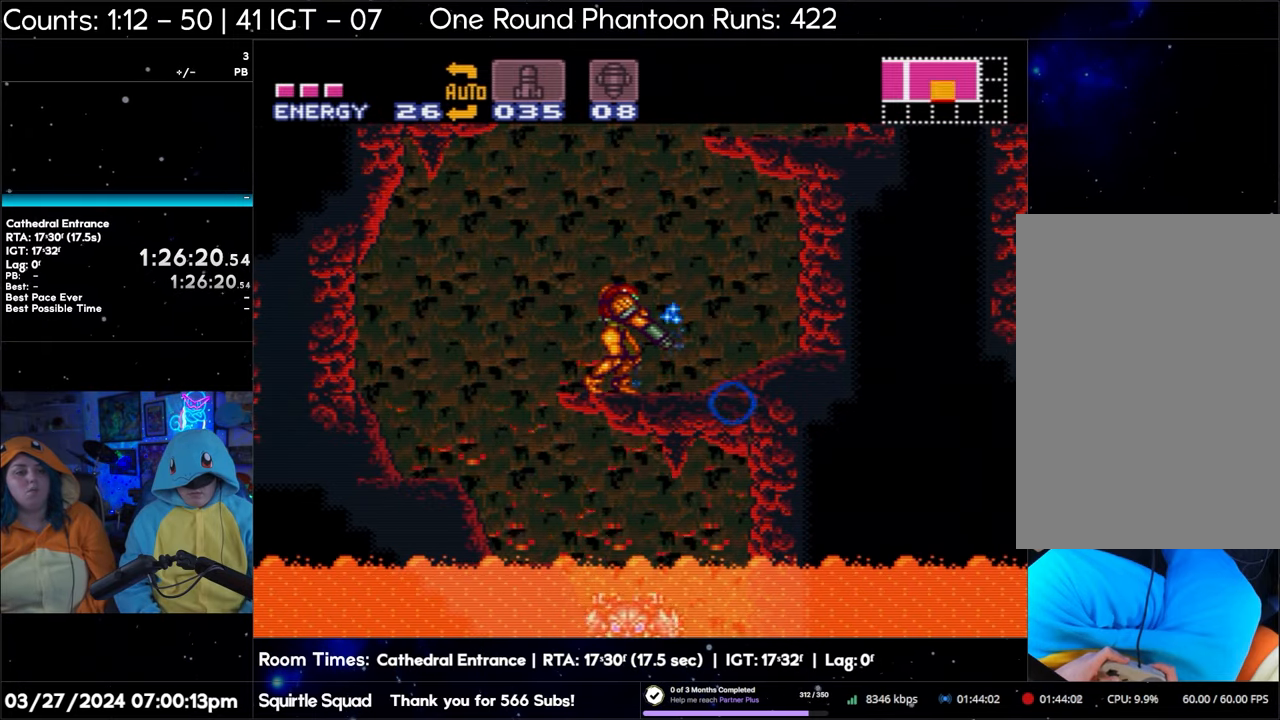
{"buttons": ["Y", "L1"], "events": [[17, "Y", "down"], [117, "Y", "up"], [200, "Y", "down"], [317, "Y", "up"], [417, "Y", "down"]]}
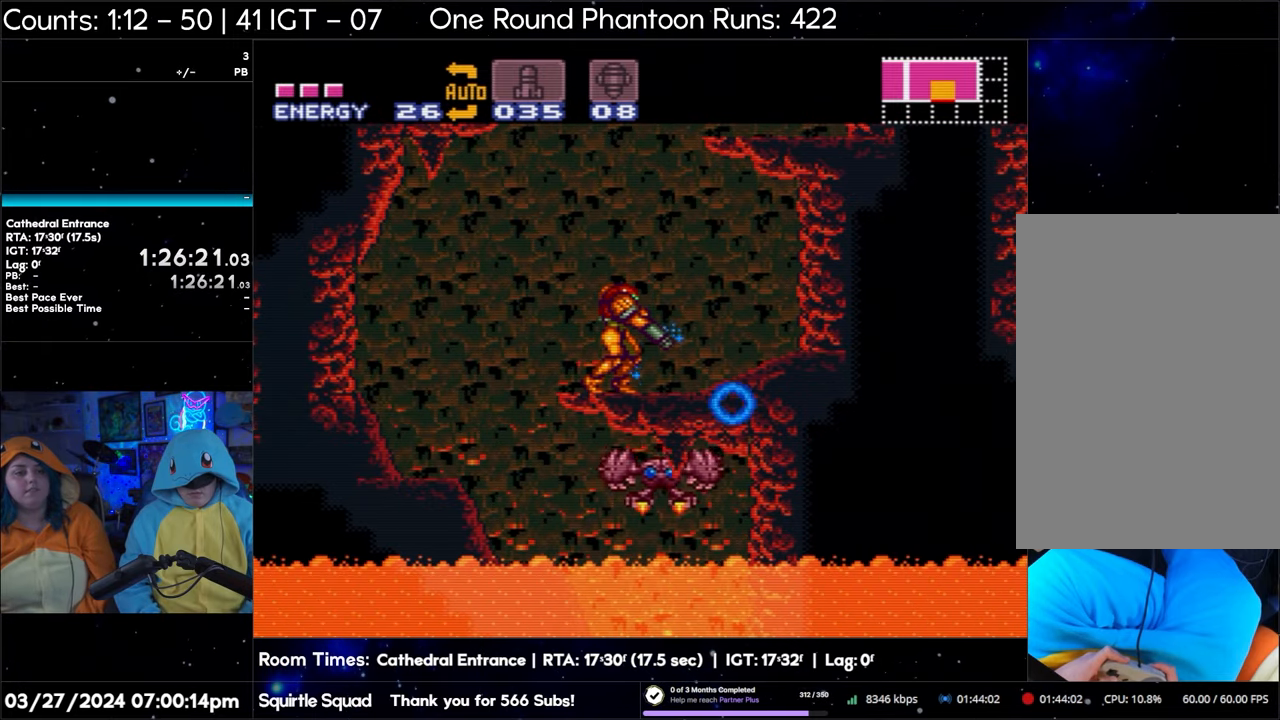
{"buttons": ["Y", "L1"], "events": [[17, "Y", "up"], [100, "Y", "down"], [250, "Y", "up"], [267, "DPAD_RIGHT", "down"], [317, "Y", "down"], [417, "Y", "up"], [467, "DPAD_RIGHT", "up"], [467, "Y", "down"]]}
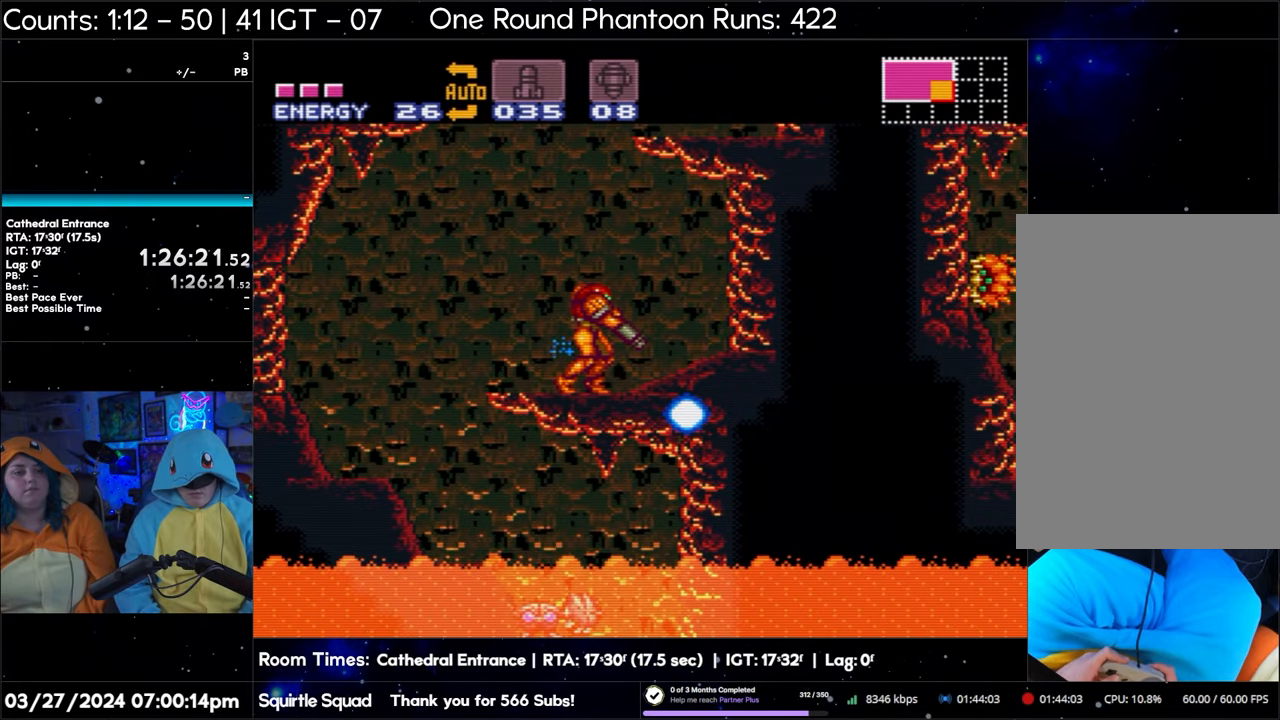
{"buttons": ["L1"], "events": [[100, "Y", "up"], [150, "Y", "down"], [317, "Y", "up"], [367, "Y", "down"], [483, "Y", "up"]]}
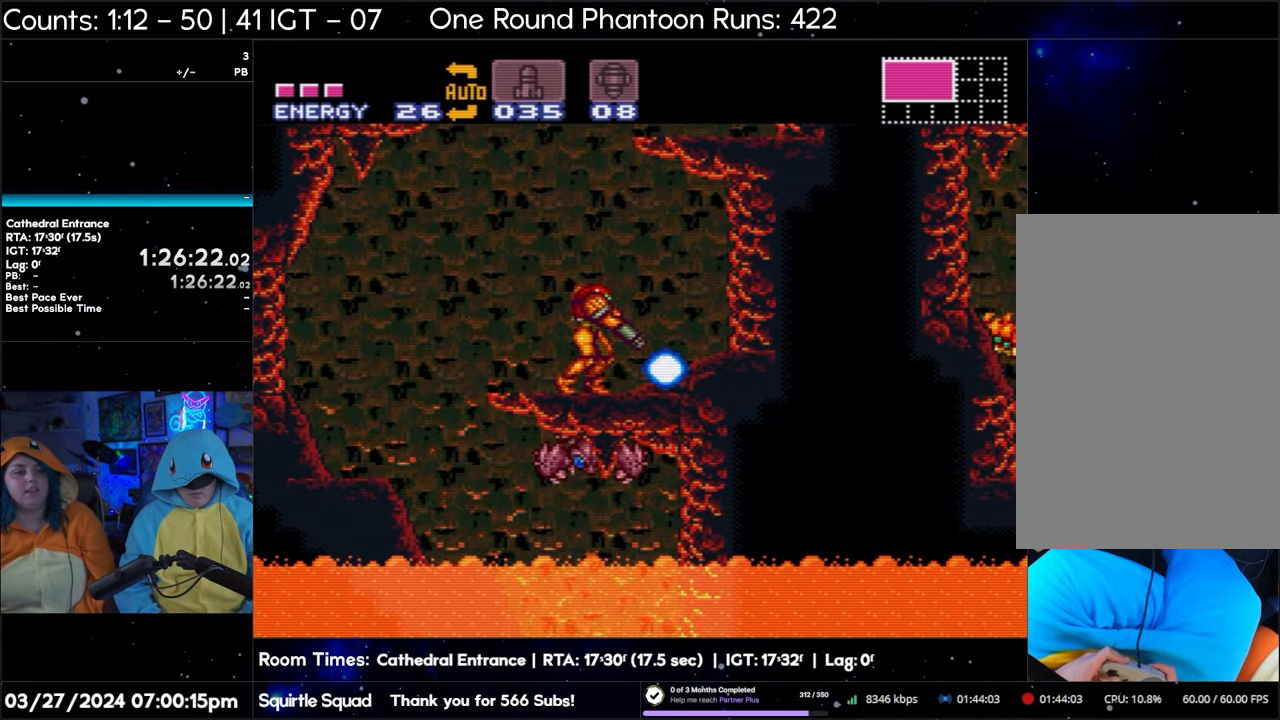
{"buttons": ["Y", "L1"], "events": [[67, "Y", "down"], [150, "Y", "up"], [233, "Y", "down"], [333, "Y", "up"], [400, "Y", "down"]]}
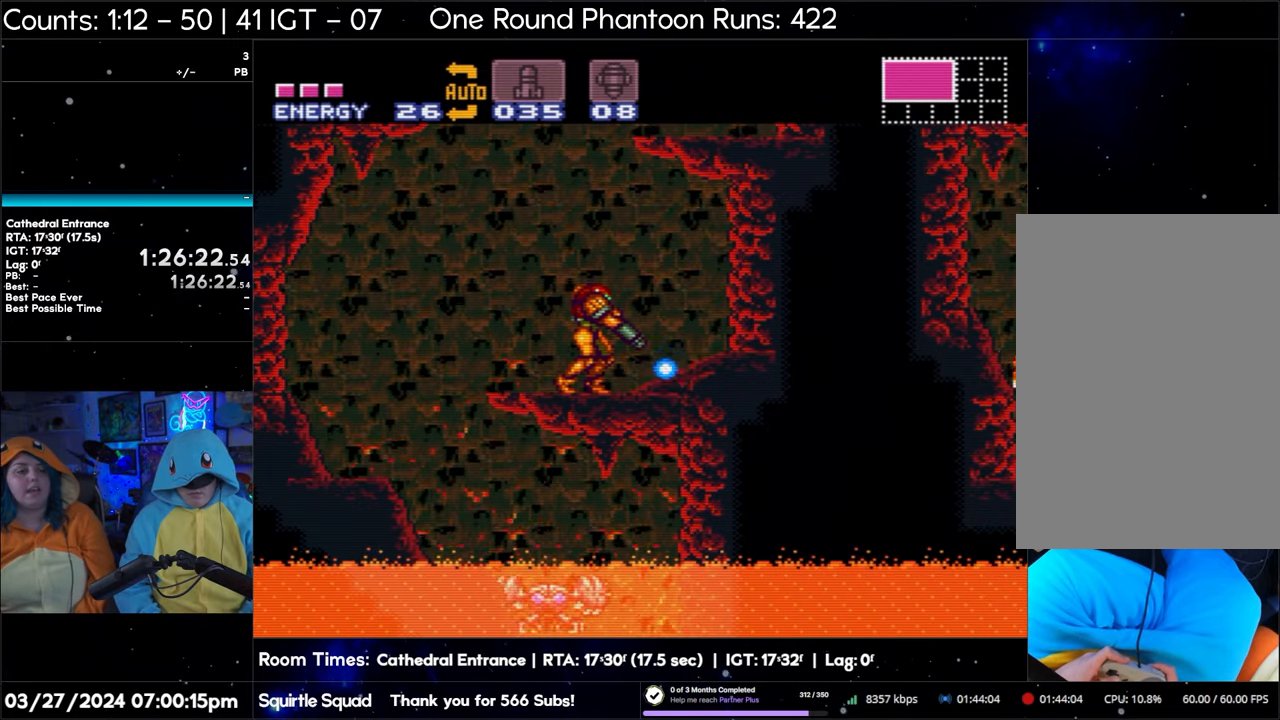
{"buttons": ["Y", "L1"], "events": [[17, "Y", "up"], [117, "Y", "down"], [183, "Y", "up"], [250, "Y", "down"], [367, "Y", "up"], [450, "Y", "down"]]}
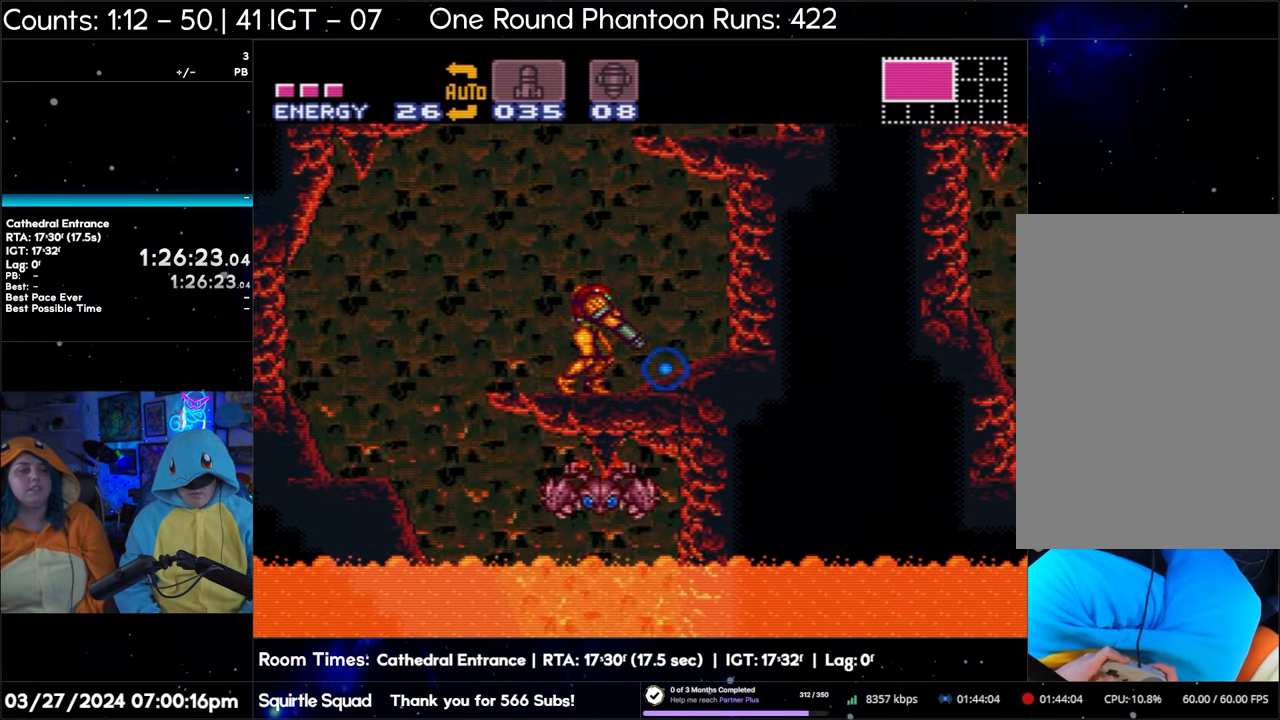
{"buttons": ["Y", "L1"], "events": [[33, "DPAD_LEFT", "down"], [83, "Y", "up"], [150, "DPAD_LEFT", "up"], [150, "Y", "down"], [233, "Y", "up"], [333, "Y", "down"], [450, "Y", "up"], [483, "Y", "down"]]}
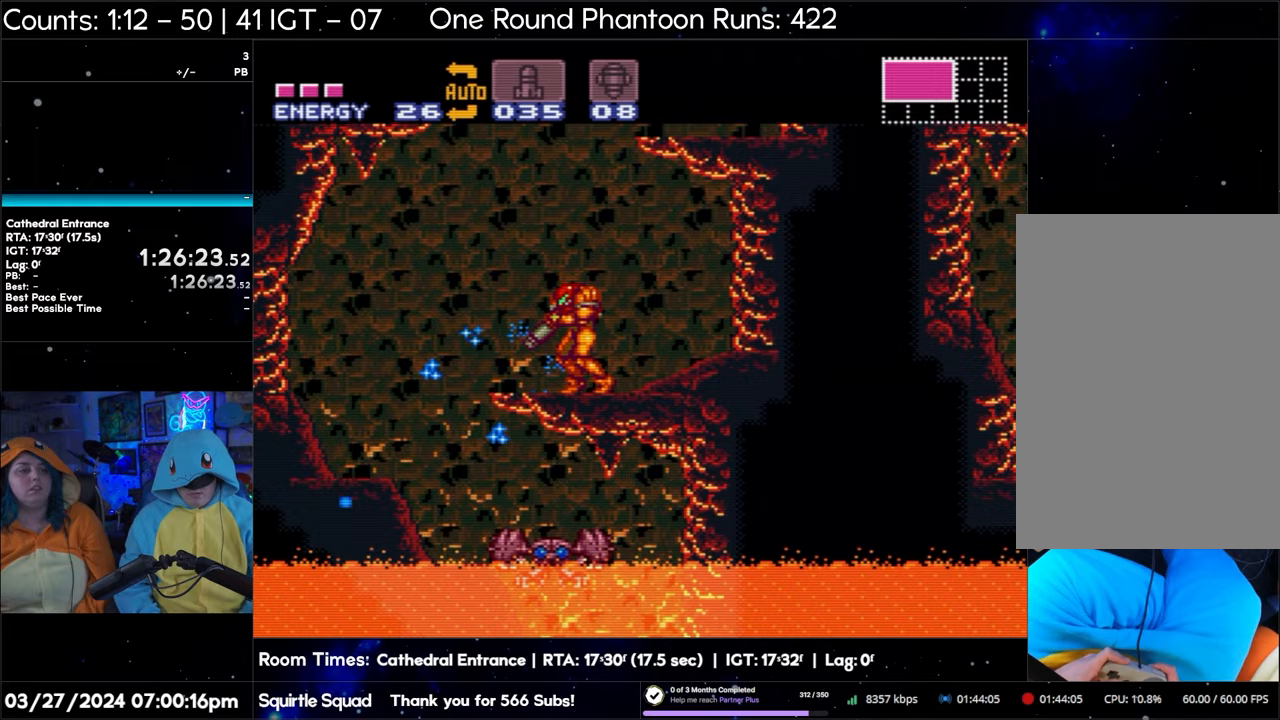
{"buttons": ["L1"], "events": [[133, "Y", "up"], [200, "Y", "down"], [333, "Y", "up"], [383, "Y", "down"], [467, "Y", "up"]]}
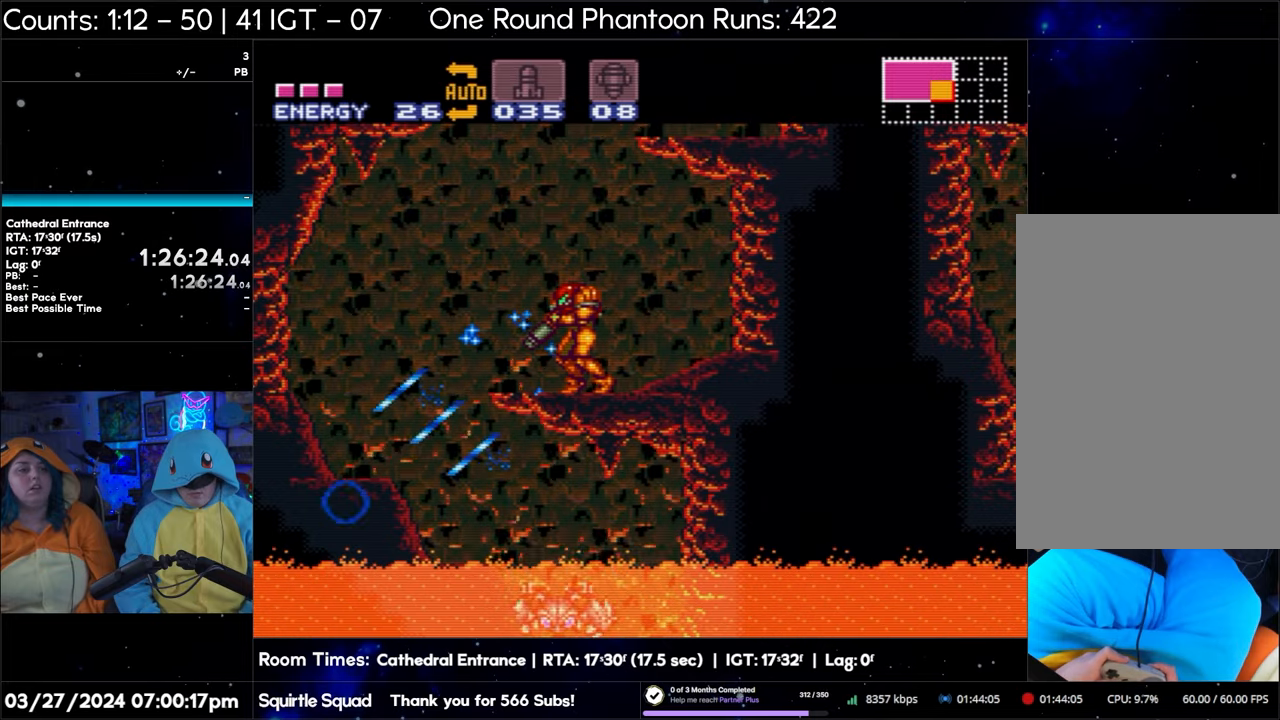
{"buttons": ["Y", "L1"], "events": [[83, "Y", "down"], [167, "Y", "up"], [217, "Y", "down"], [333, "Y", "up"], [417, "Y", "down"]]}
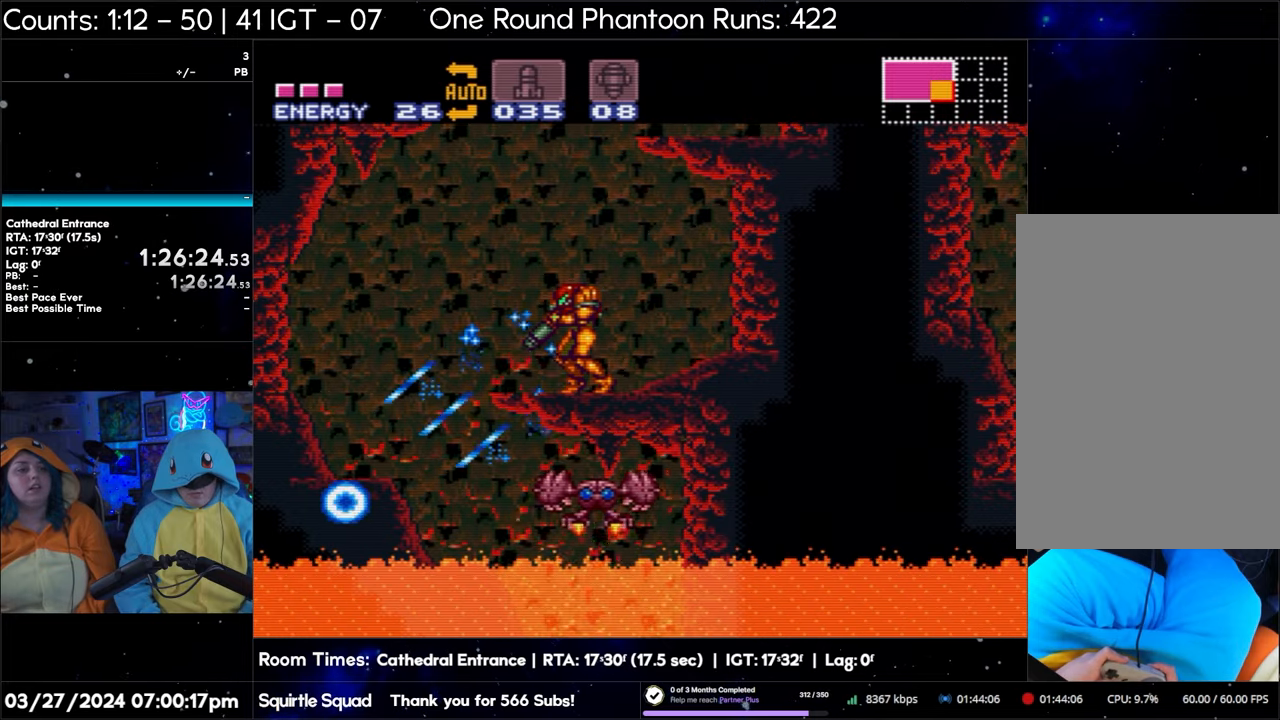
{"buttons": ["Y", "L1"], "events": [[17, "Y", "up"], [83, "Y", "down"], [200, "Y", "up"], [267, "Y", "down"], [383, "Y", "up"], [450, "Y", "down"]]}
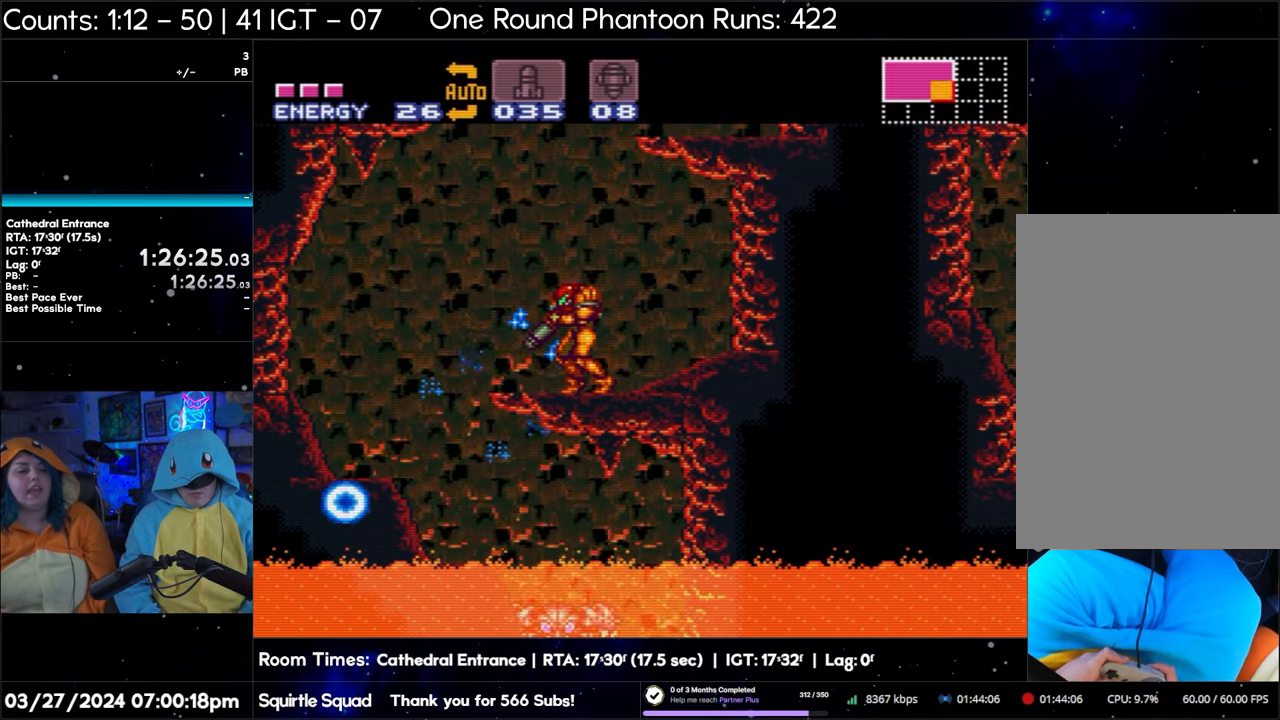
{"buttons": ["Y", "L1"], "events": [[50, "Y", "up"], [133, "Y", "down"], [250, "Y", "up"], [300, "Y", "down"], [417, "Y", "up"], [500, "Y", "down"]]}
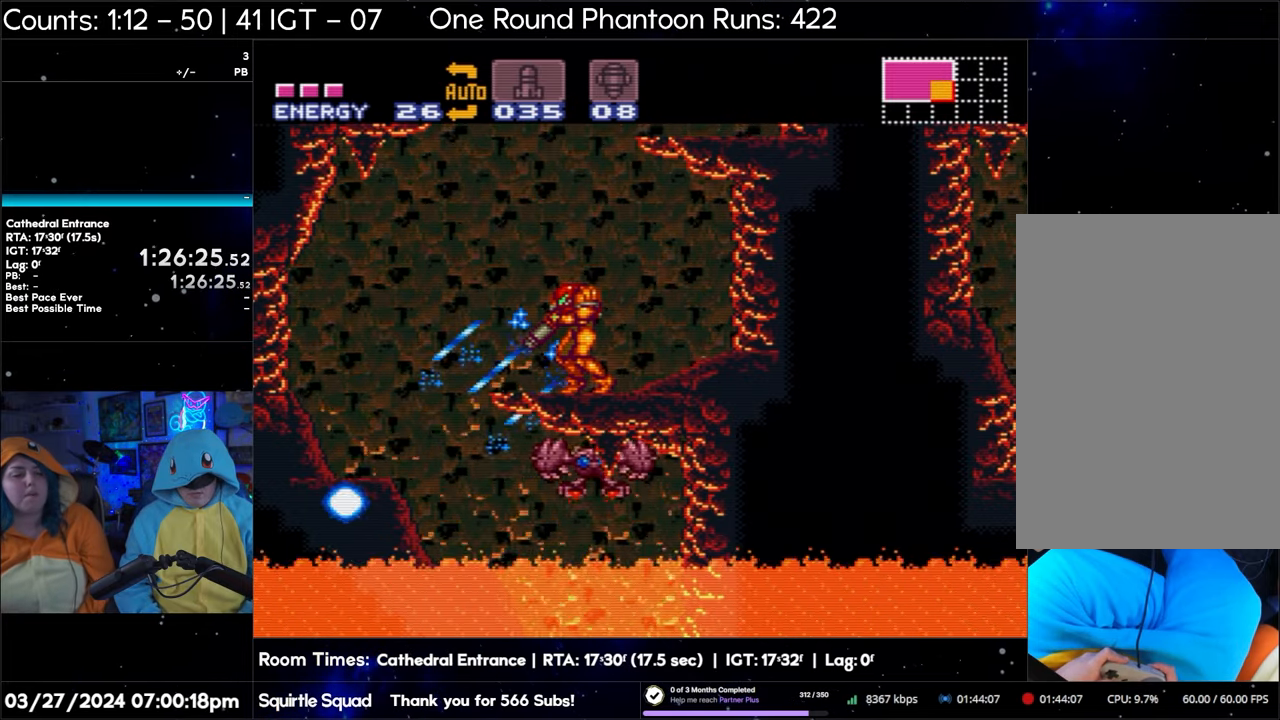
{"buttons": ["Y", "L1"], "events": [[100, "Y", "up"], [167, "Y", "down"], [267, "Y", "up"], [350, "Y", "down"], [450, "Y", "up"], [500, "Y", "down"]]}
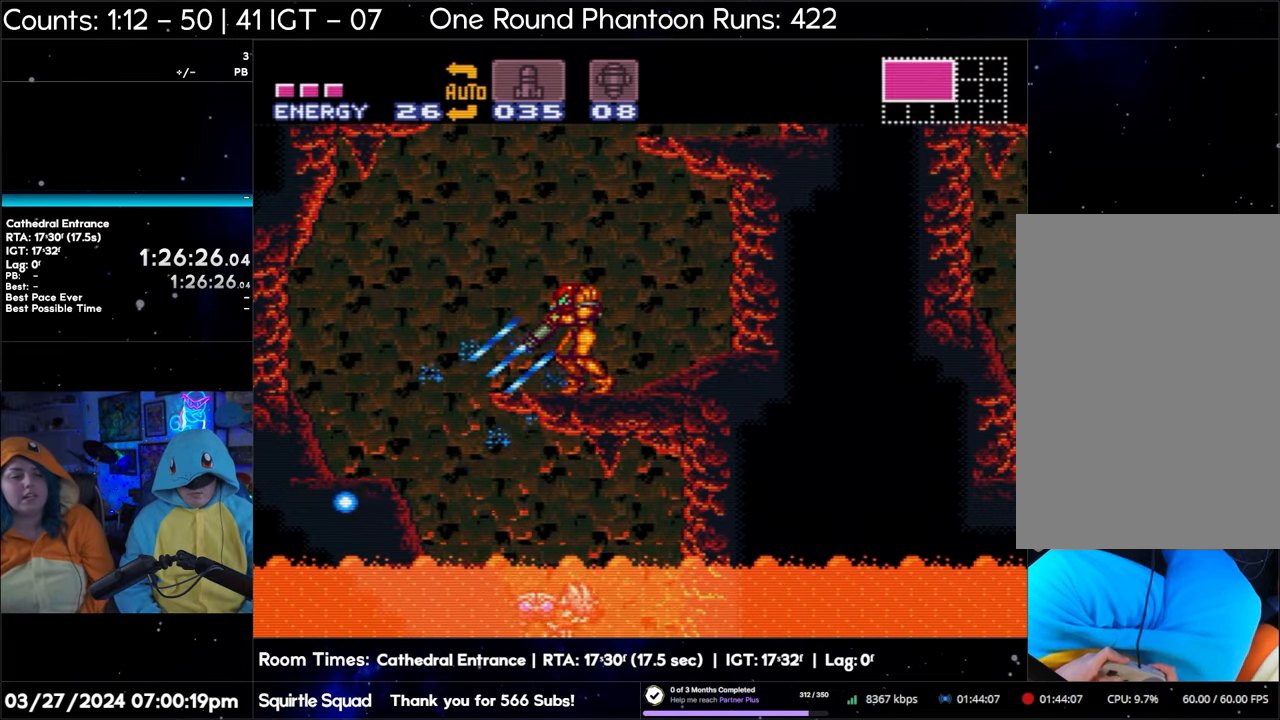
{"buttons": ["L1"], "events": [[133, "Y", "up"], [217, "Y", "down"], [283, "Y", "up"], [400, "Y", "down"], [483, "Y", "up"]]}
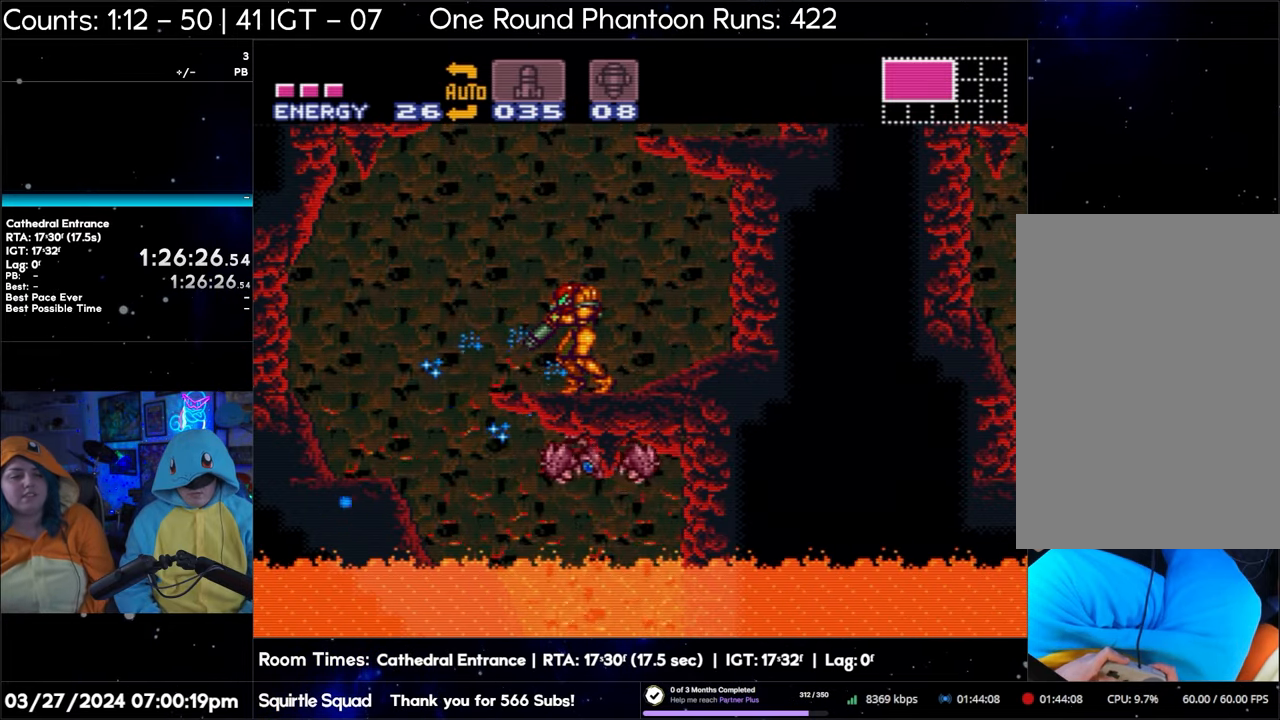
{"buttons": ["Y", "L1"], "events": [[50, "Y", "down"], [167, "Y", "up"], [233, "Y", "down"], [350, "Y", "up"], [433, "Y", "down"]]}
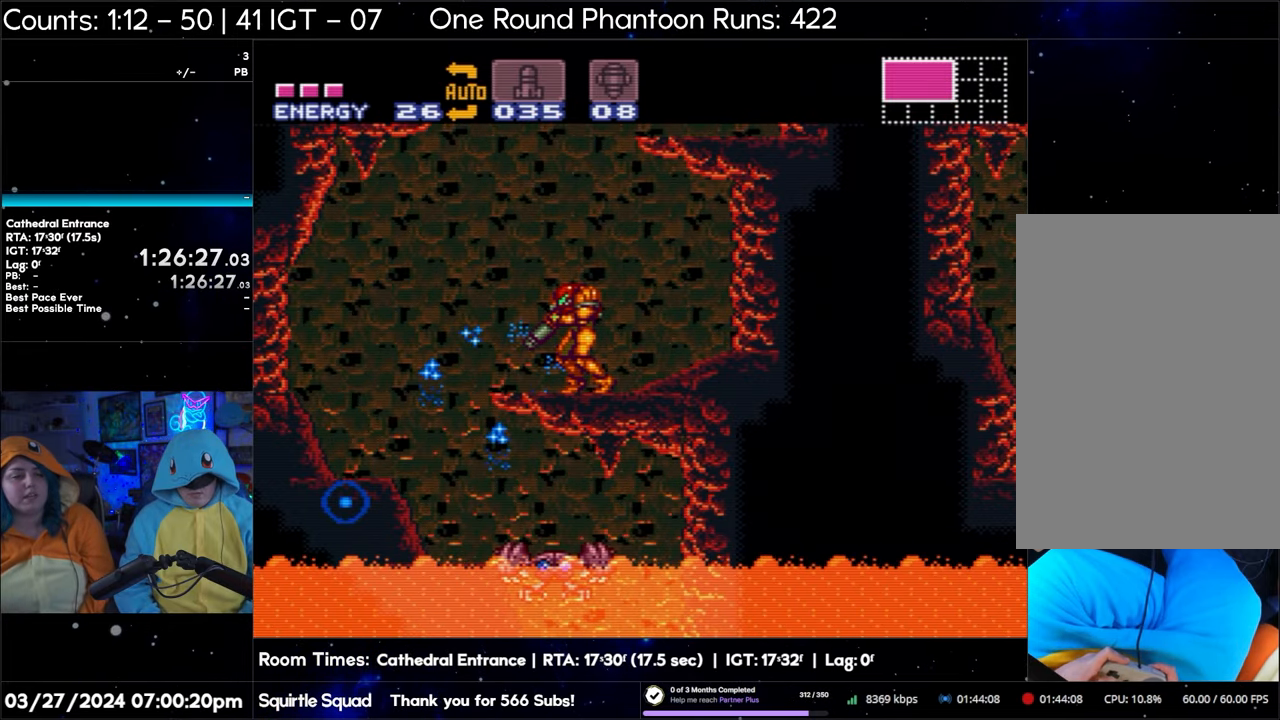
{"buttons": ["Y", "L1"], "events": [[33, "Y", "up"], [100, "Y", "down"], [233, "Y", "up"], [300, "Y", "down"], [400, "Y", "up"], [483, "Y", "down"]]}
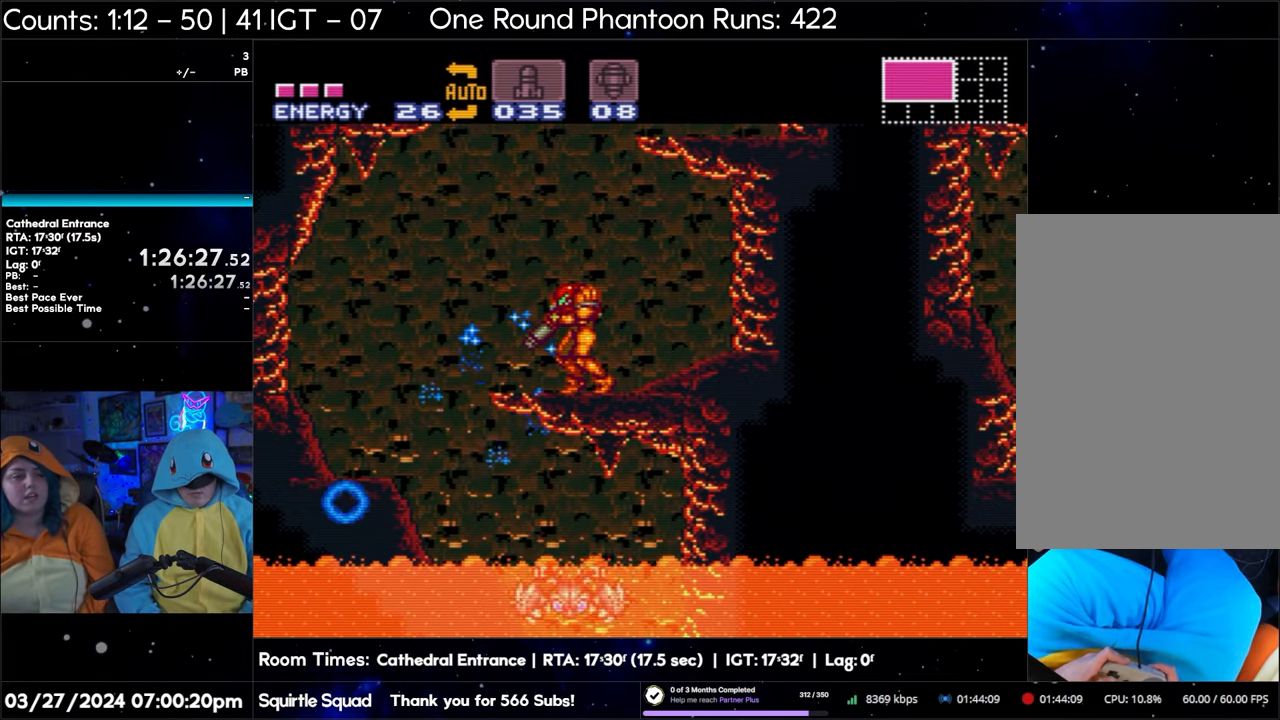
{"buttons": ["L1", "DPAD_LEFT"], "events": [[83, "Y", "up"], [150, "Y", "down"], [267, "Y", "up"], [333, "Y", "down"], [400, "DPAD_LEFT", "down"], [450, "Y", "up"]]}
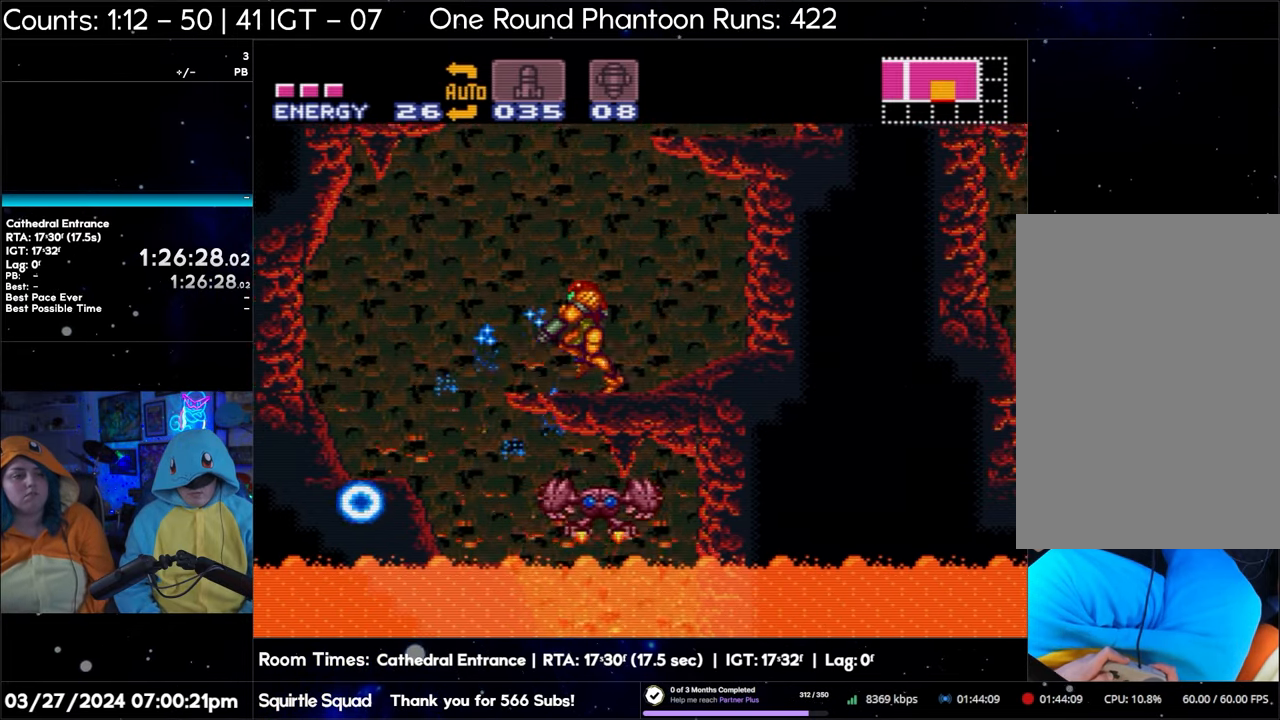
{"buttons": ["L1"], "events": [[17, "Y", "down"], [117, "Y", "up"], [183, "Y", "down"], [250, "DPAD_LEFT", "up"], [300, "Y", "up"], [333, "Y", "down"], [450, "Y", "up"]]}
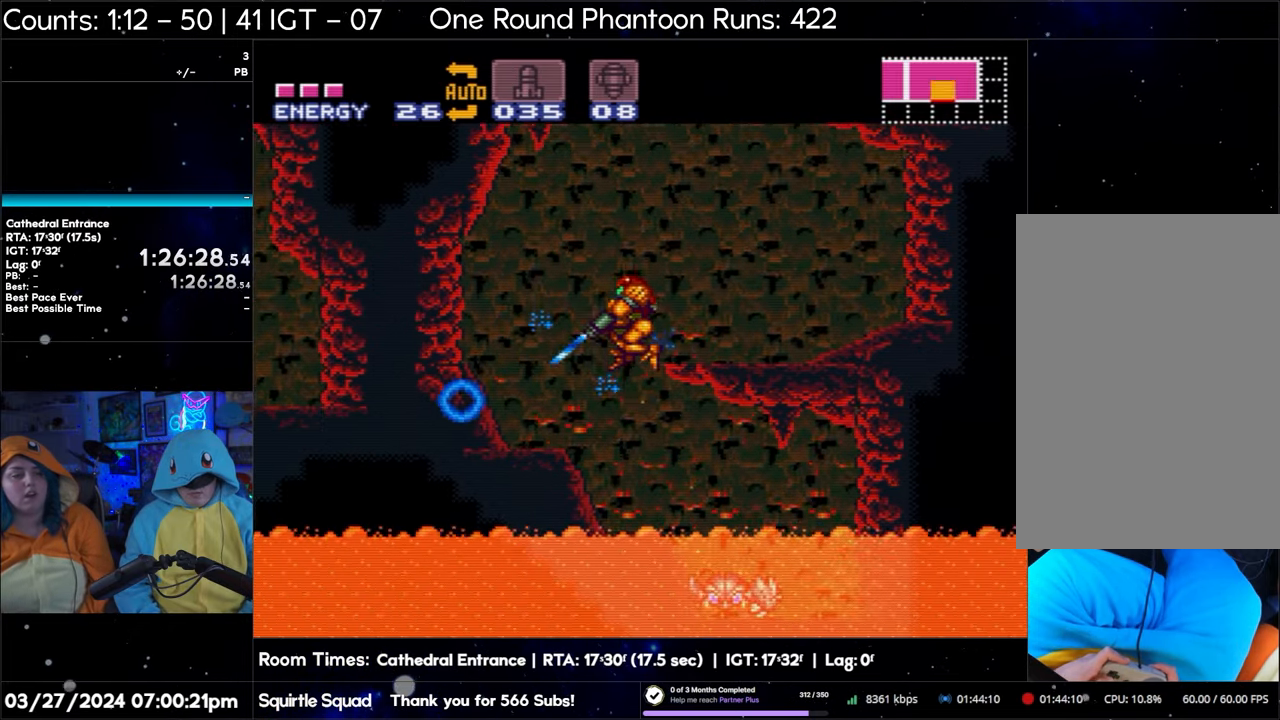
{"buttons": ["L1"], "events": [[17, "Y", "down"], [150, "Y", "up"], [200, "Y", "down"], [333, "Y", "up"], [383, "Y", "down"], [500, "Y", "up"]]}